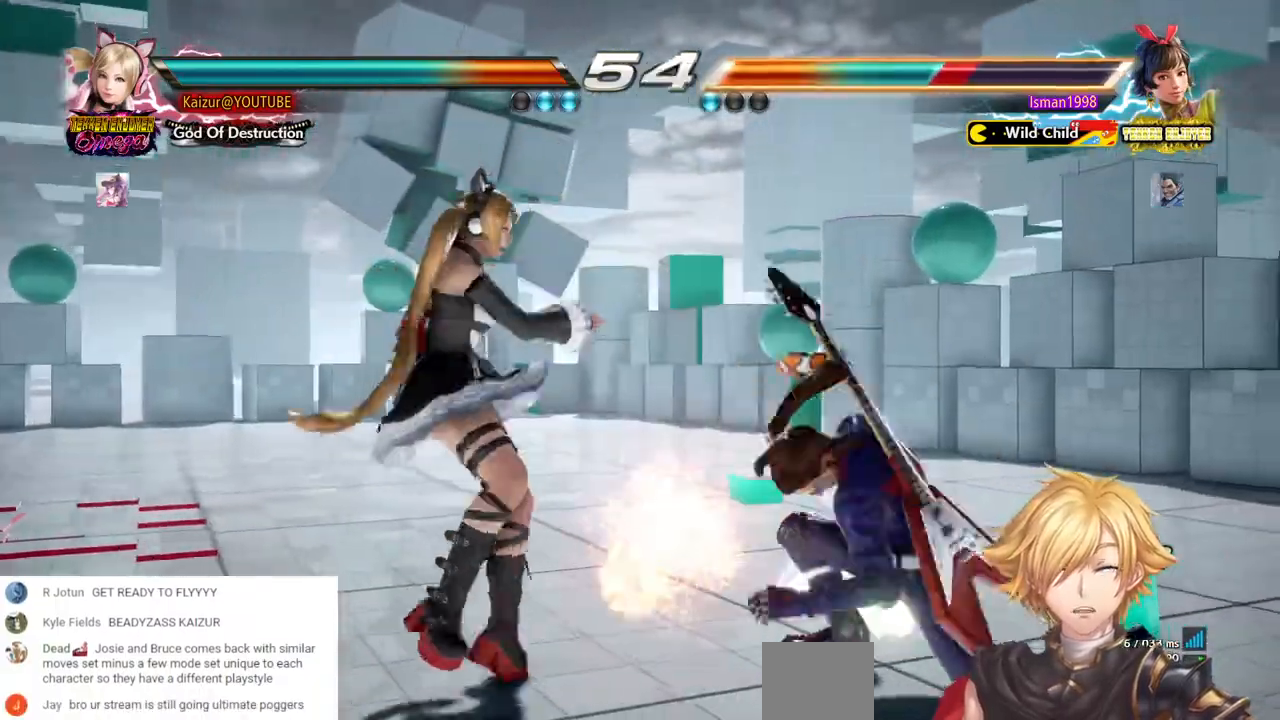
Gameplay with a controller (PlayStation layout); each line is a JSON object with the inputs held at the frame after it. "events" lists button and stick changes between this image and that frame as [ms after this image, input, new state], when the widget could be followed in between. Not read: DPAD_DOWN L3 R3.
{"buttons": ["CIRCLE"], "left_stick": "center", "right_stick": "center", "events": [[83, "CIRCLE", "up"], [150, "CIRCLE", "down"], [250, "CIRCLE", "up"], [317, "CIRCLE", "down"], [400, "CIRCLE", "up"], [450, "CIRCLE", "down"]]}
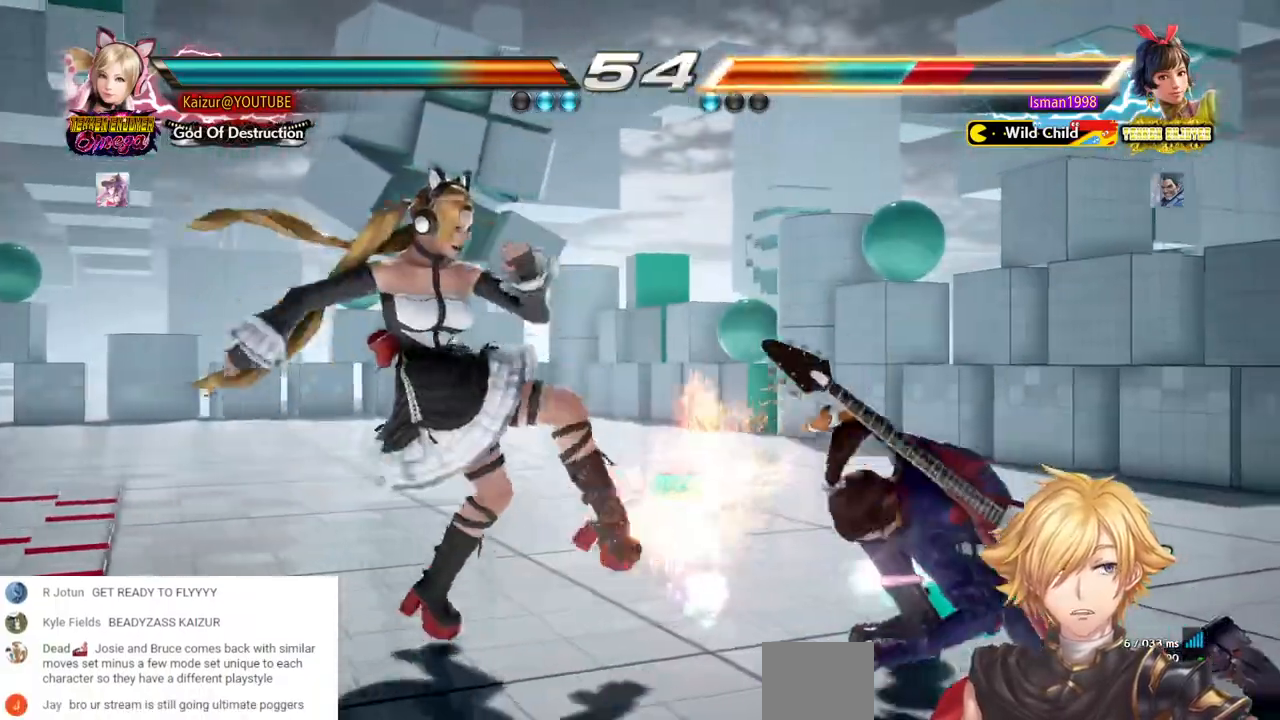
{"buttons": [], "left_stick": "center", "right_stick": "center", "events": [[83, "CIRCLE", "up"], [400, "DPAD_RIGHT", "down"], [467, "DPAD_RIGHT", "up"]]}
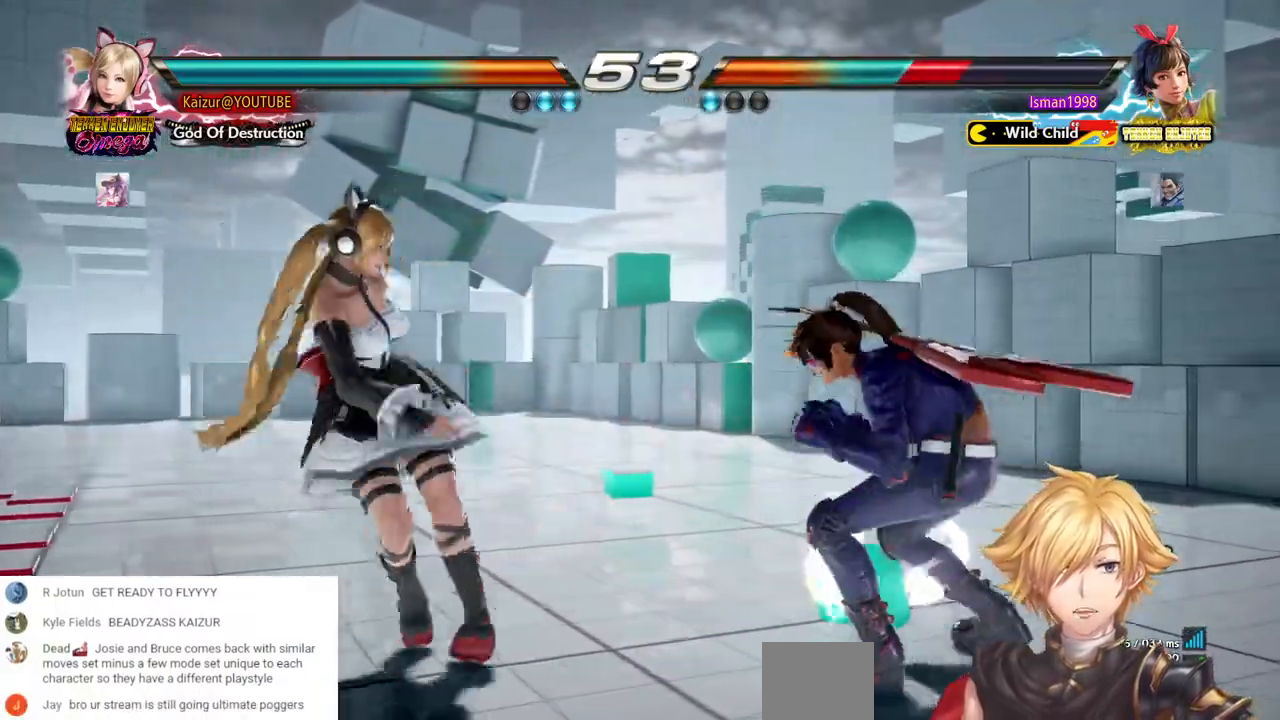
{"buttons": ["CROSS", "DPAD_RIGHT"], "left_stick": "center", "right_stick": "center", "events": [[17, "DPAD_RIGHT", "down"], [133, "CROSS", "down"]]}
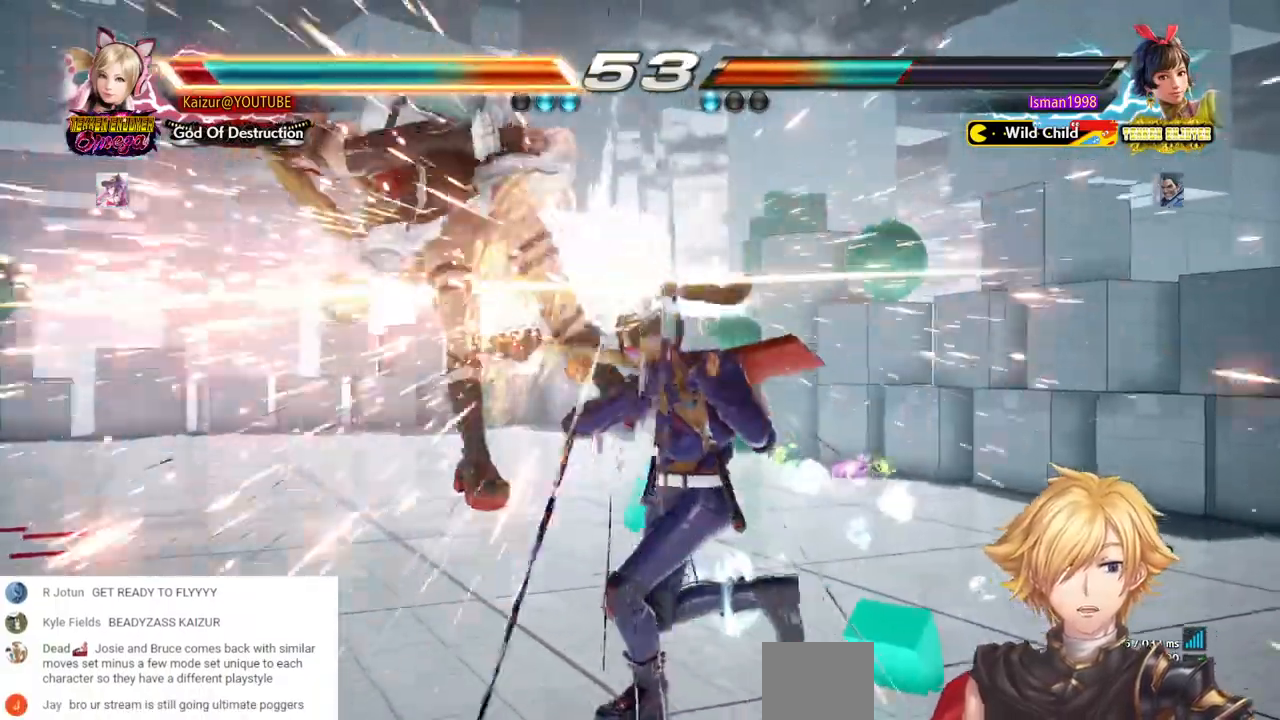
{"buttons": ["DPAD_LEFT"], "left_stick": "center", "right_stick": "center", "events": [[50, "DPAD_RIGHT", "up"], [83, "CROSS", "up"], [217, "DPAD_LEFT", "down"], [383, "SQUARE", "down"], [483, "SQUARE", "up"]]}